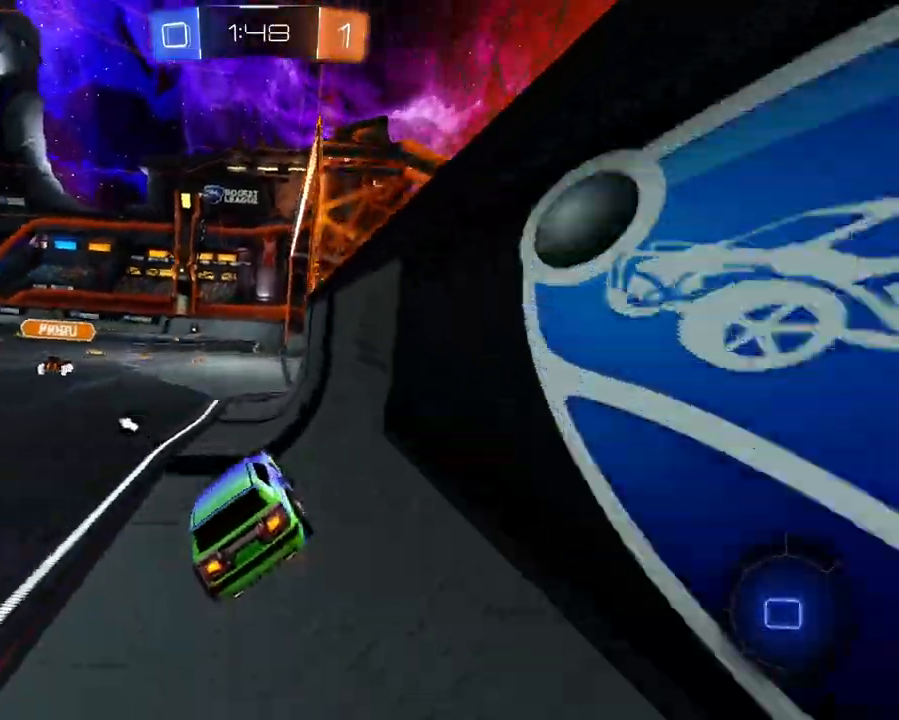
Gameplay with a controller (Xbox layout); each line is a JSON object with the inputs held at the frame after it. "events" lists button and stick changes between this image and that frame as [ms after this image, input, new state], when the widget could be followed in between. Not read: L3 R3.
{"buttons": ["L1", "R2"], "left_stick": "up", "right_stick": "center", "events": [[83, "left_stick", "center"], [234, "A", "down"], [250, "left_stick", "up"], [334, "A", "up"], [367, "A", "down"], [484, "A", "up"]]}
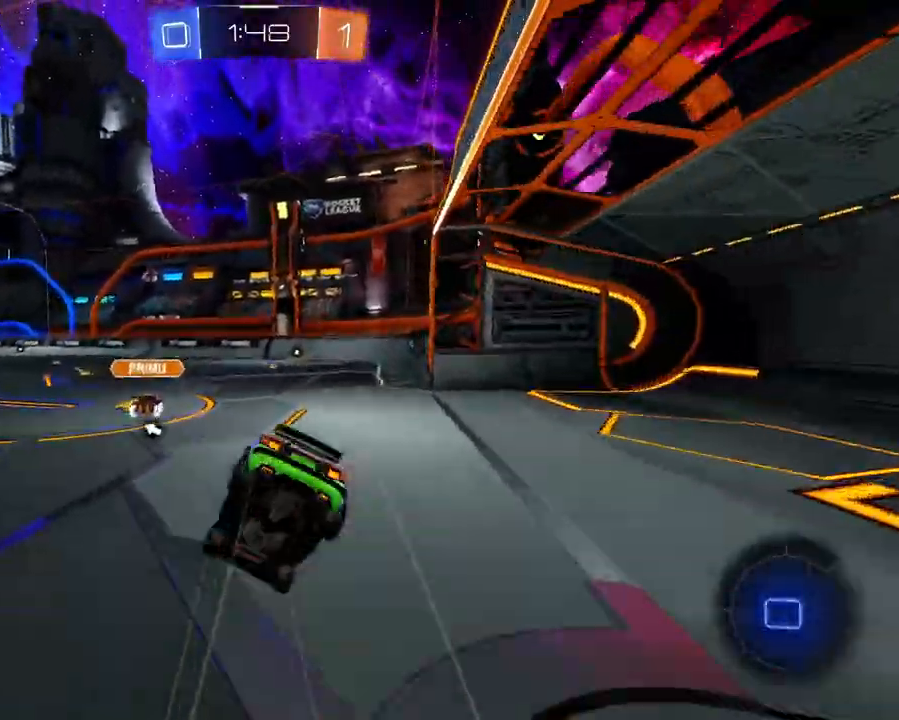
{"buttons": ["R2"], "left_stick": "center", "right_stick": "center", "events": [[34, "L1", "up"], [51, "X", "down"], [101, "left_stick", "center"], [151, "X", "up"], [351, "X", "down"], [434, "X", "up"]]}
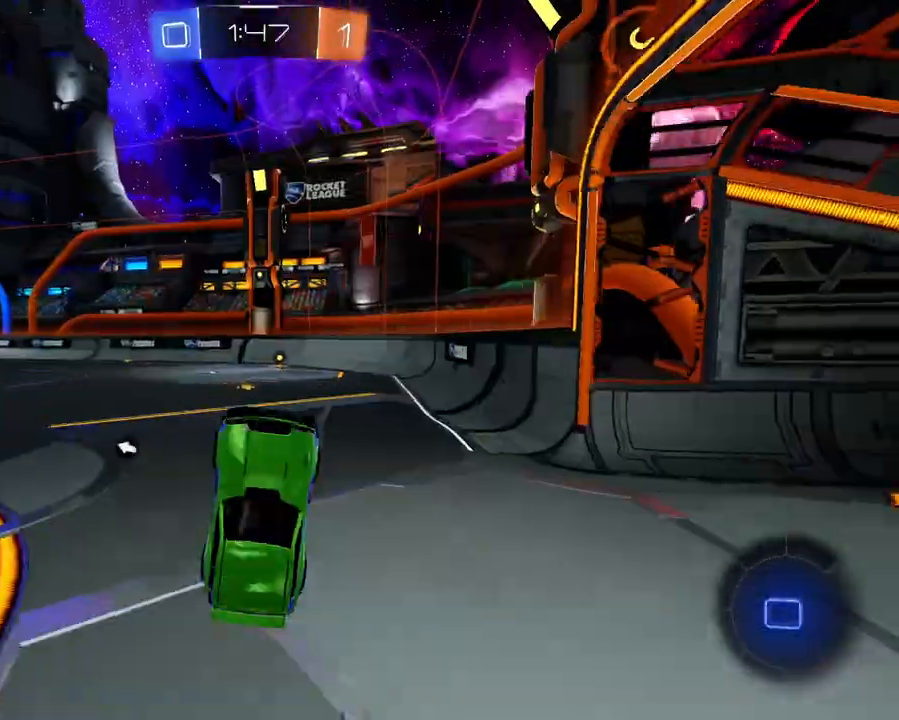
{"buttons": ["L1", "R2"], "left_stick": "center", "right_stick": "center", "events": [[350, "X", "down"], [400, "X", "up"], [434, "L1", "down"]]}
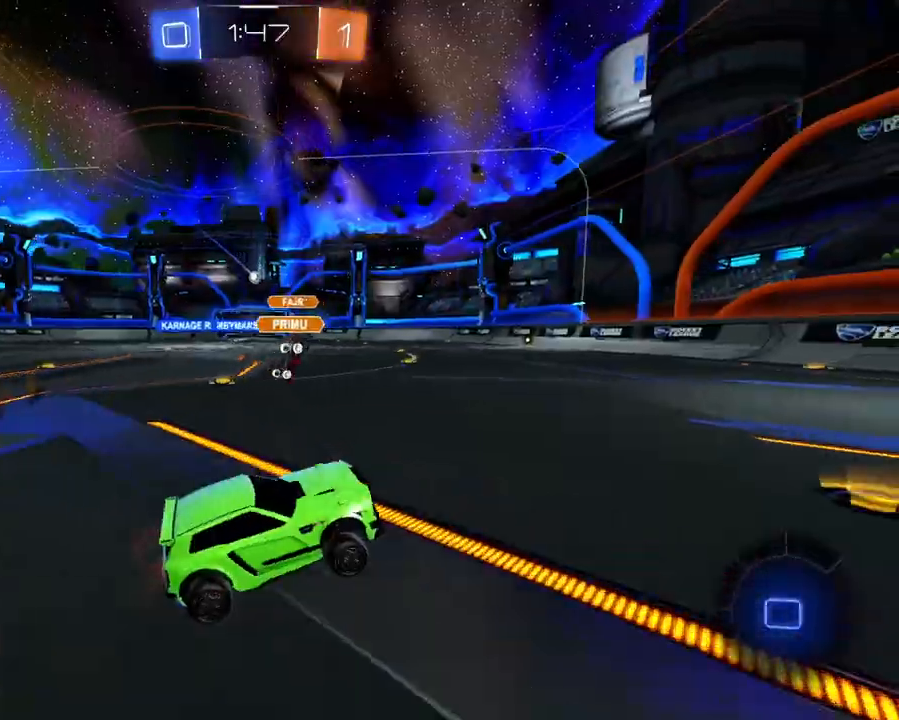
{"buttons": ["L1", "R2"], "left_stick": "center", "right_stick": "center", "events": [[167, "X", "down"], [234, "X", "up"], [234, "left_stick", "right"], [368, "left_stick", "center"], [401, "X", "down"], [484, "X", "up"]]}
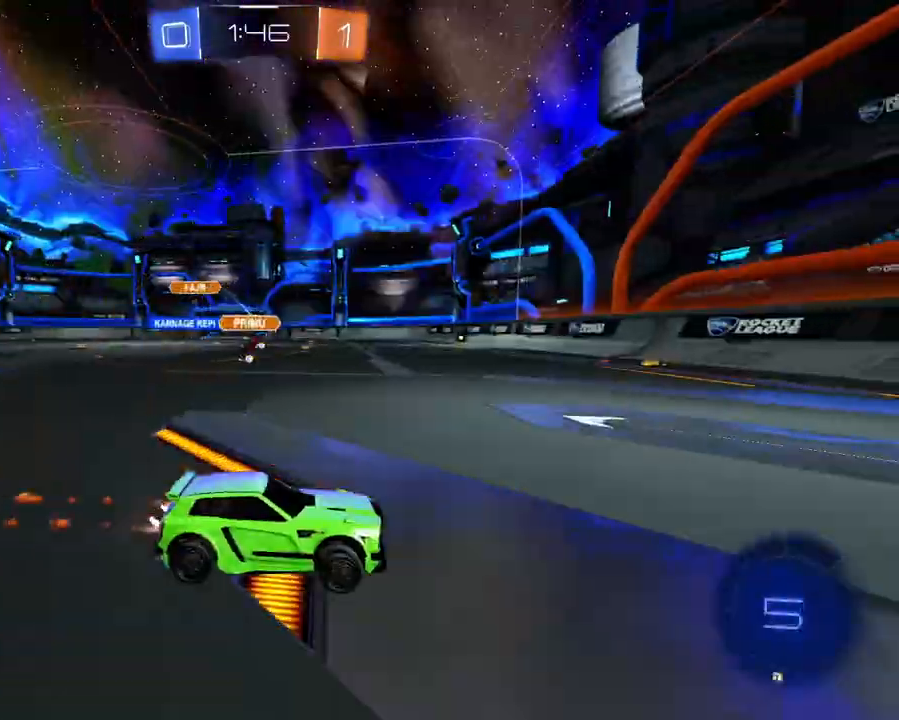
{"buttons": ["R2"], "left_stick": "up-left", "right_stick": "center", "events": [[234, "left_stick", "up-left"], [317, "R1", "down"], [384, "L1", "up"], [384, "R1", "up"]]}
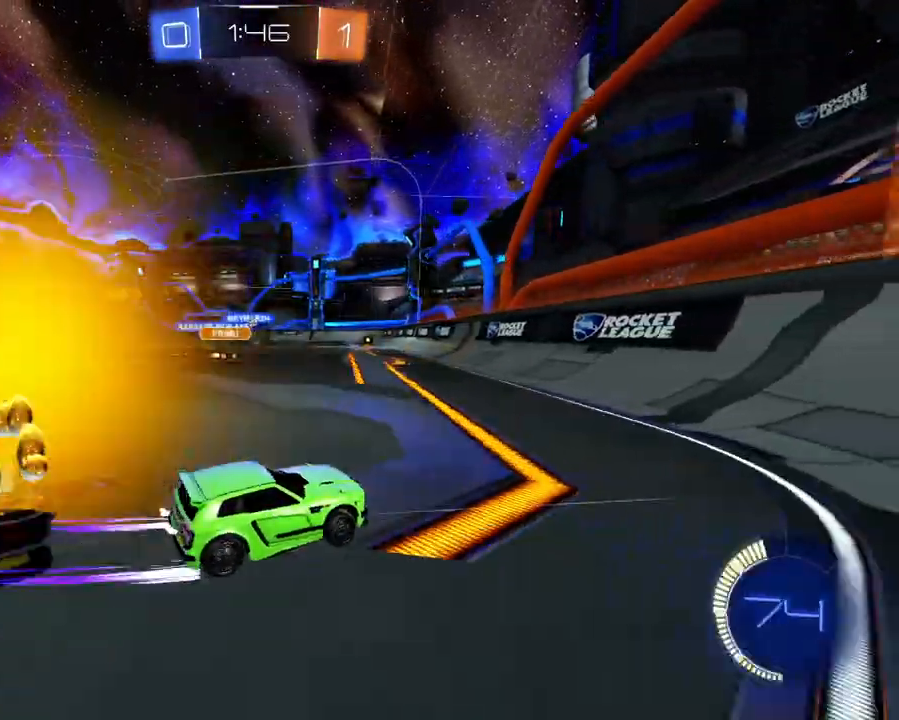
{"buttons": ["L1", "R2"], "left_stick": "center", "right_stick": "center", "events": [[34, "L1", "down"], [451, "left_stick", "center"]]}
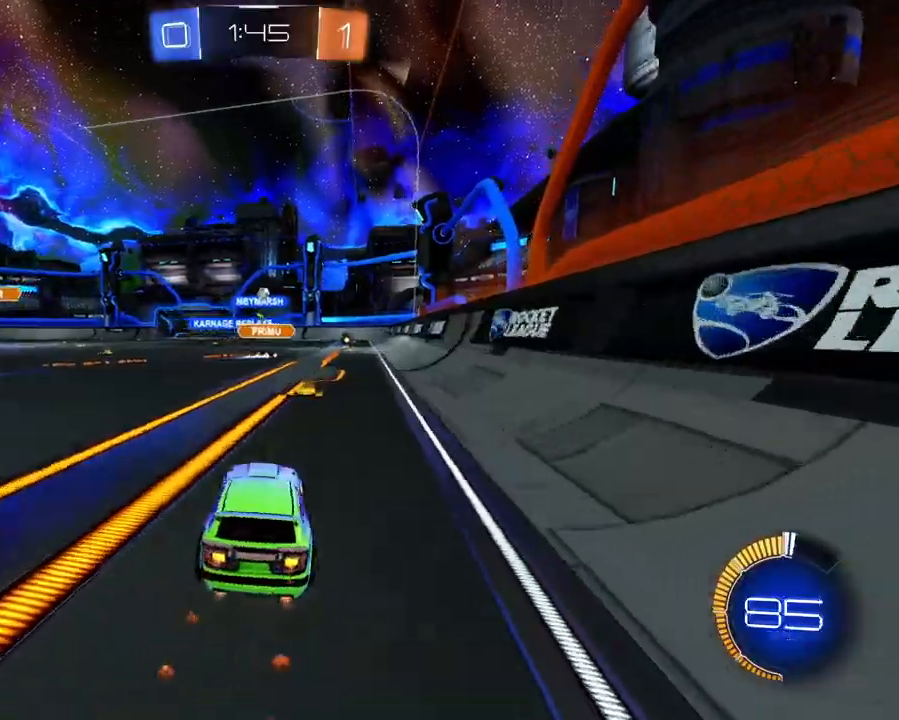
{"buttons": ["R2"], "left_stick": "center", "right_stick": "center", "events": [[50, "left_stick", "right"], [267, "L1", "up"], [267, "left_stick", "center"]]}
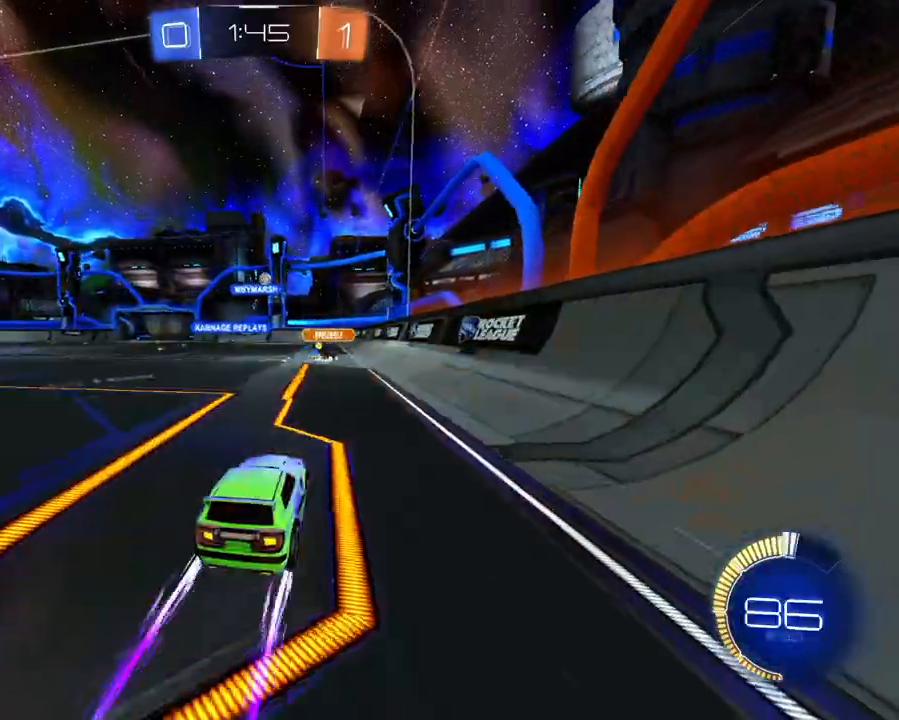
{"buttons": ["R2"], "left_stick": "center", "right_stick": "center", "events": [[17, "left_stick", "left"], [134, "left_stick", "center"], [284, "left_stick", "right"], [484, "left_stick", "center"]]}
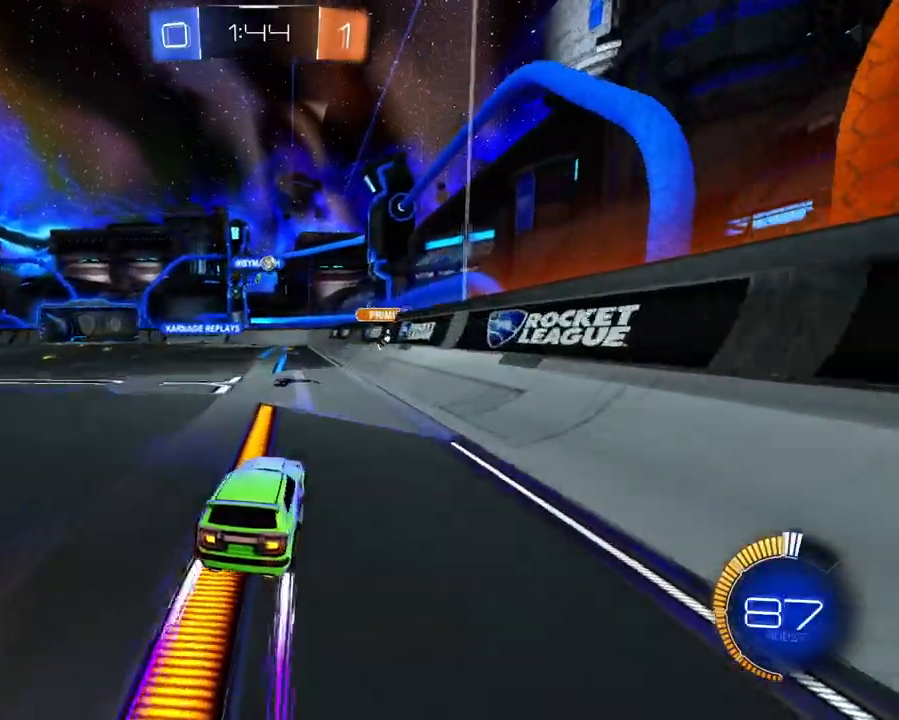
{"buttons": ["R2"], "left_stick": "center", "right_stick": "center", "events": []}
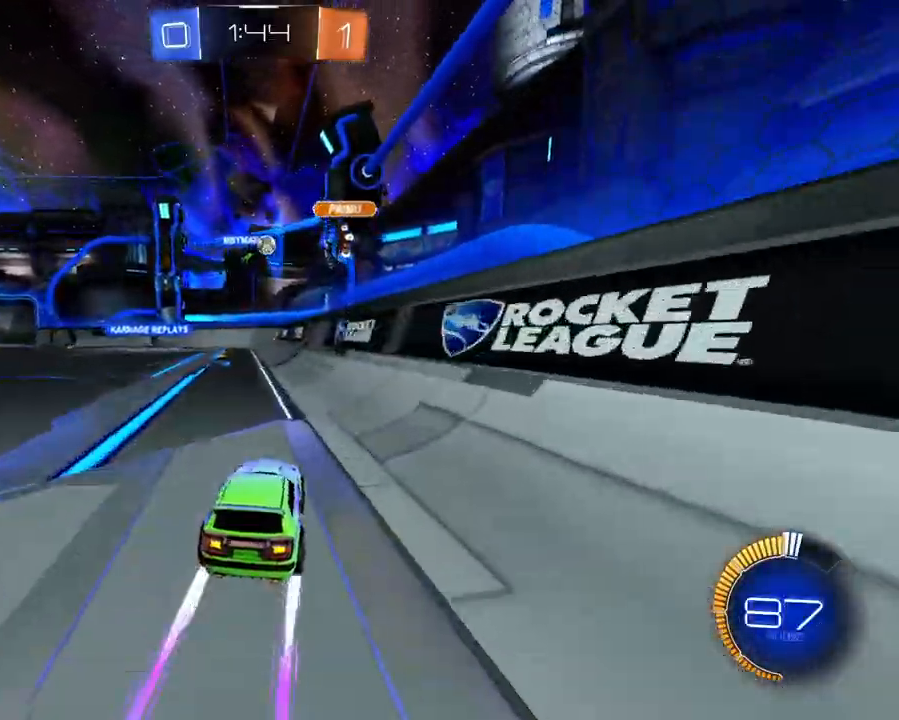
{"buttons": ["R2"], "left_stick": "center", "right_stick": "center", "events": [[84, "left_stick", "left"], [351, "left_stick", "center"]]}
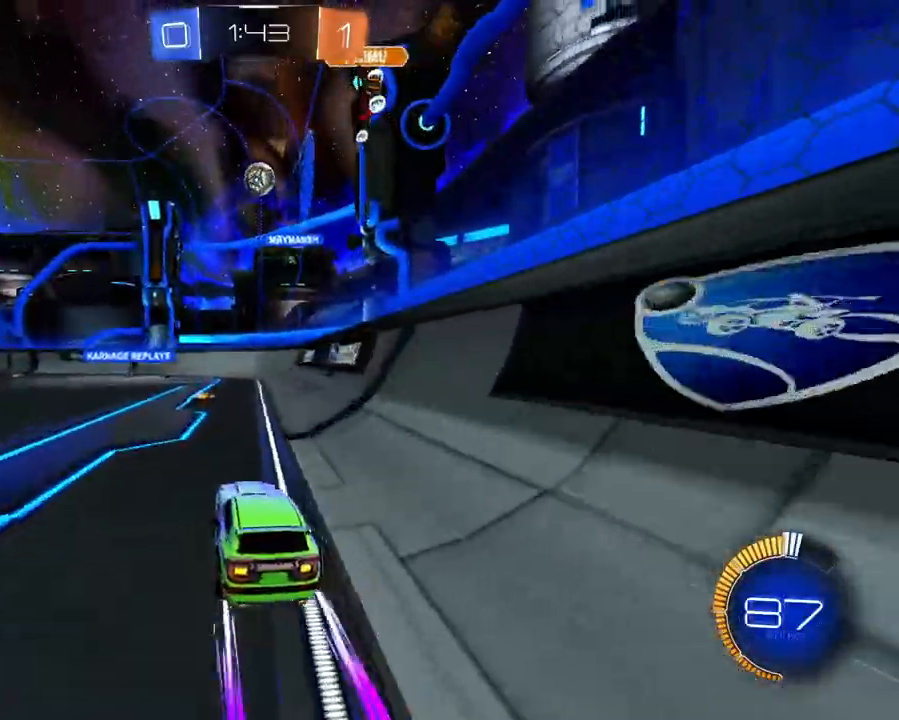
{"buttons": ["L1", "R2"], "left_stick": "center", "right_stick": "center", "events": [[150, "X", "down"], [217, "X", "up"], [384, "X", "down"], [434, "L1", "down"], [467, "X", "up"]]}
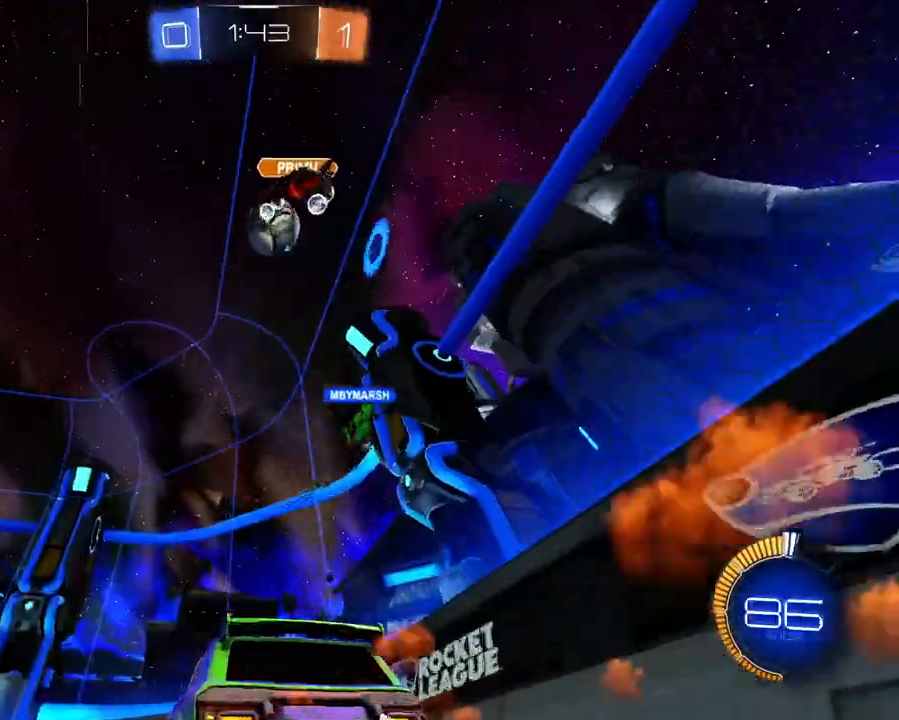
{"buttons": ["R2"], "left_stick": "left", "right_stick": "center", "events": [[17, "left_stick", "right"], [151, "L1", "up"], [151, "left_stick", "center"], [284, "left_stick", "left"]]}
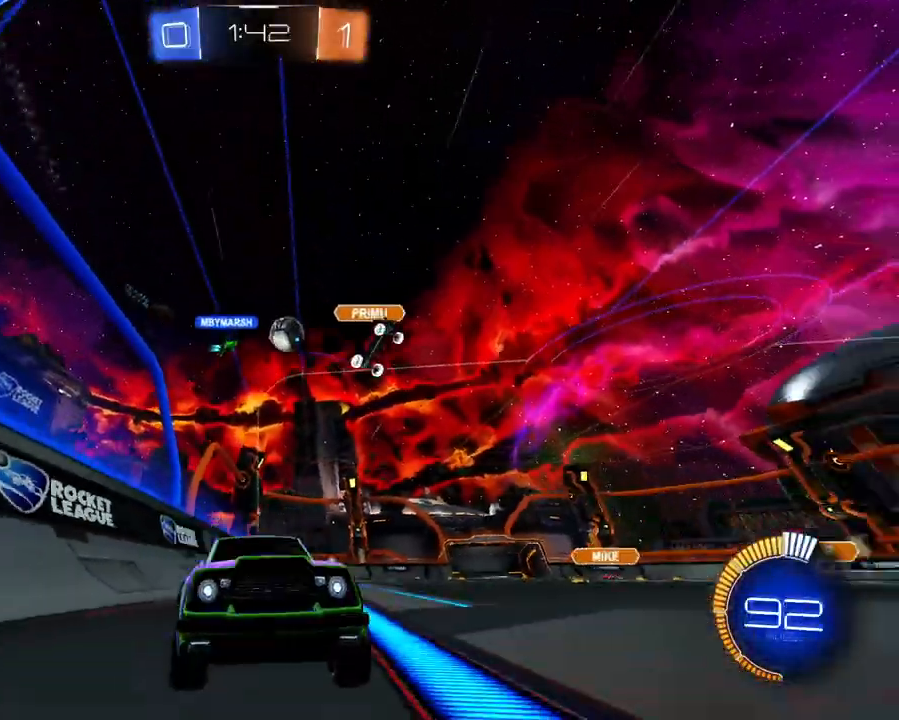
{"buttons": ["R2"], "left_stick": "left", "right_stick": "center", "events": []}
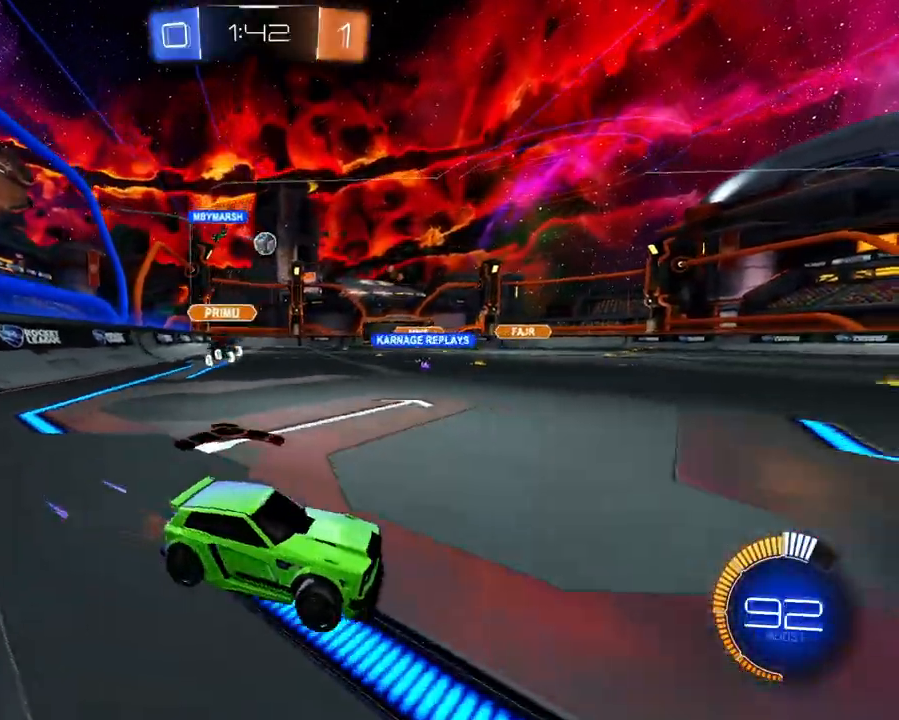
{"buttons": ["L1", "R2"], "left_stick": "right", "right_stick": "center", "events": [[251, "left_stick", "right"], [468, "L1", "down"]]}
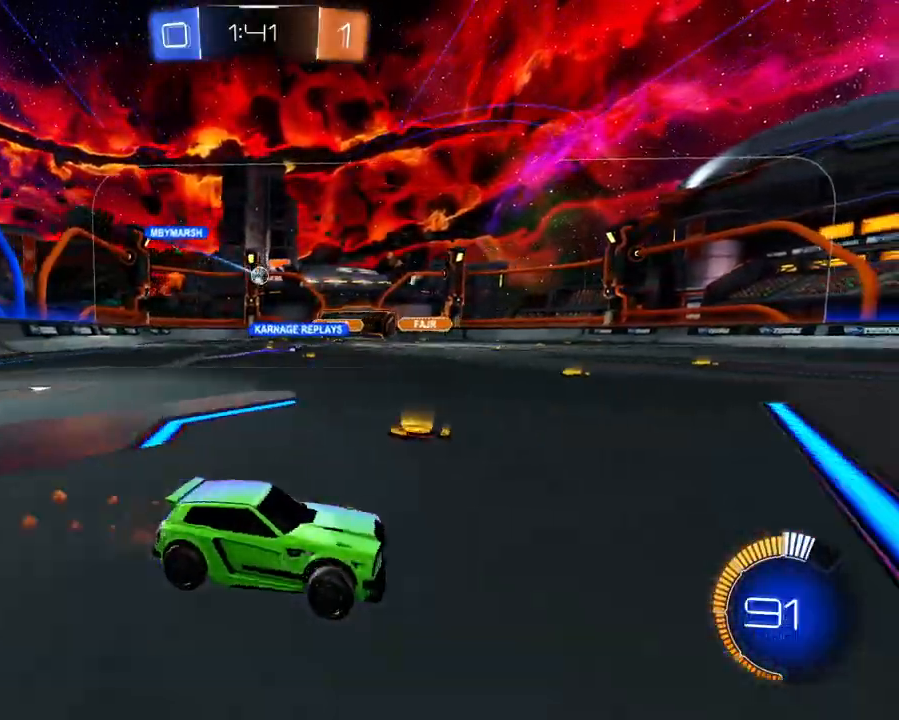
{"buttons": ["R2"], "left_stick": "center", "right_stick": "center", "events": [[50, "left_stick", "up"], [184, "left_stick", "up-right"], [200, "L1", "up"], [467, "left_stick", "center"]]}
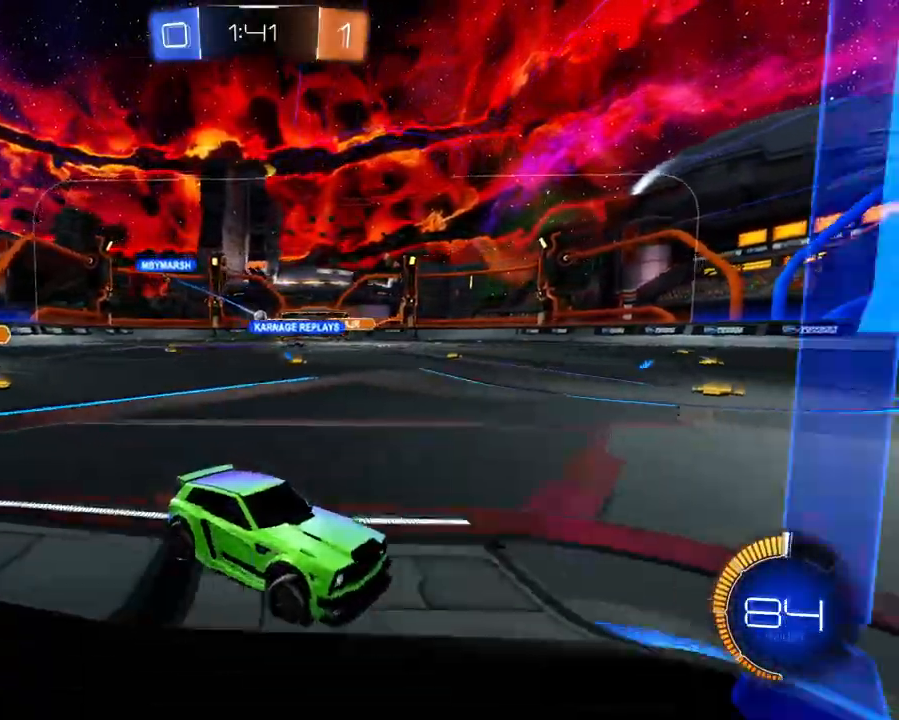
{"buttons": ["R2"], "left_stick": "down-left", "right_stick": "center", "events": [[17, "left_stick", "left"], [418, "left_stick", "down-left"]]}
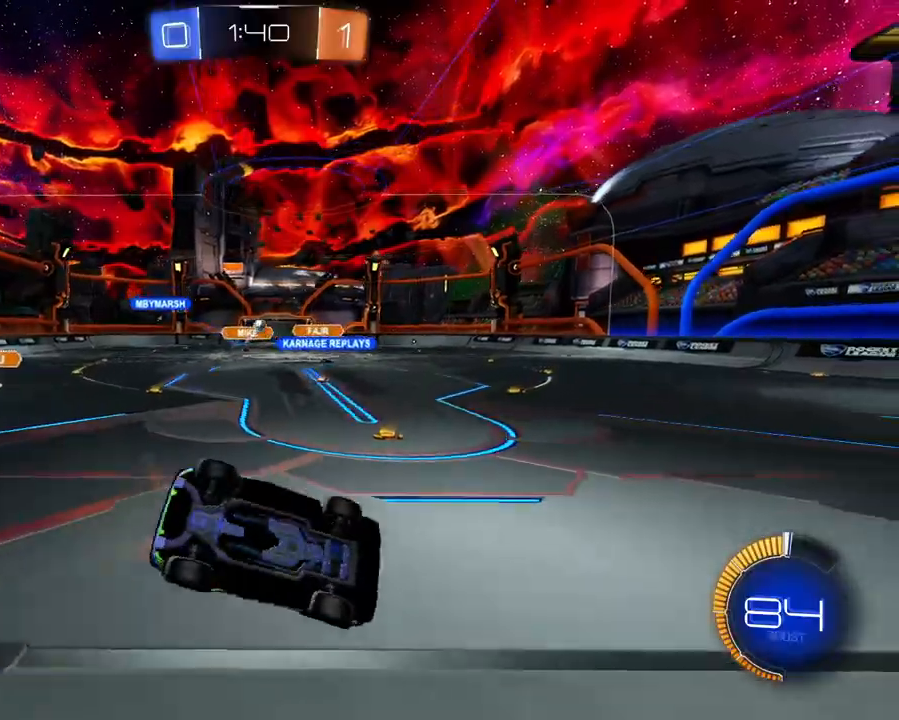
{"buttons": ["R2"], "left_stick": "up-right", "right_stick": "center", "events": [[84, "left_stick", "down"], [367, "left_stick", "up-right"]]}
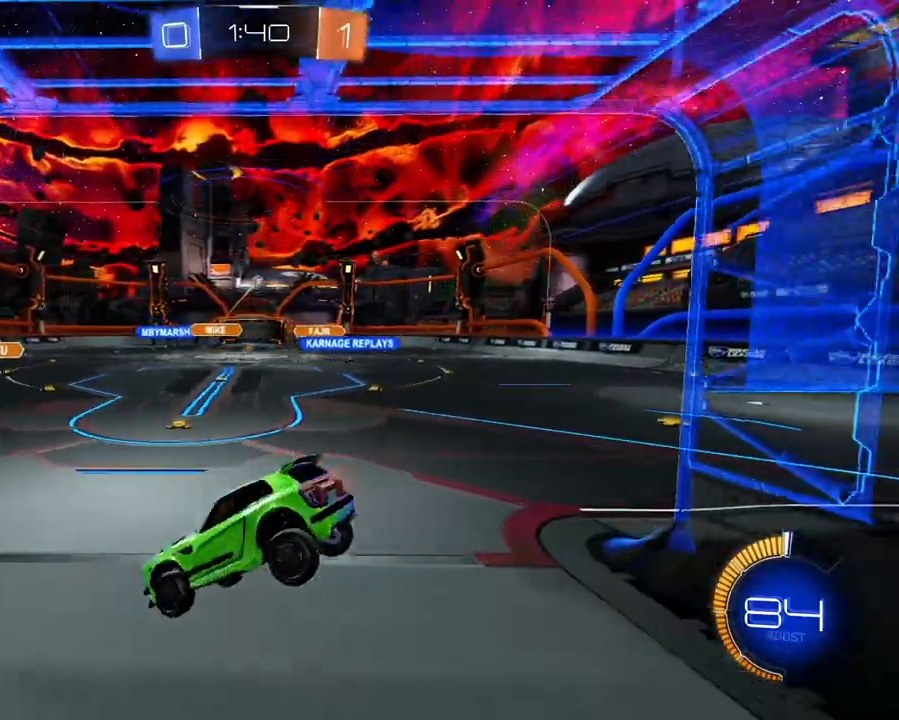
{"buttons": ["R2"], "left_stick": "center", "right_stick": "center", "events": [[167, "left_stick", "center"]]}
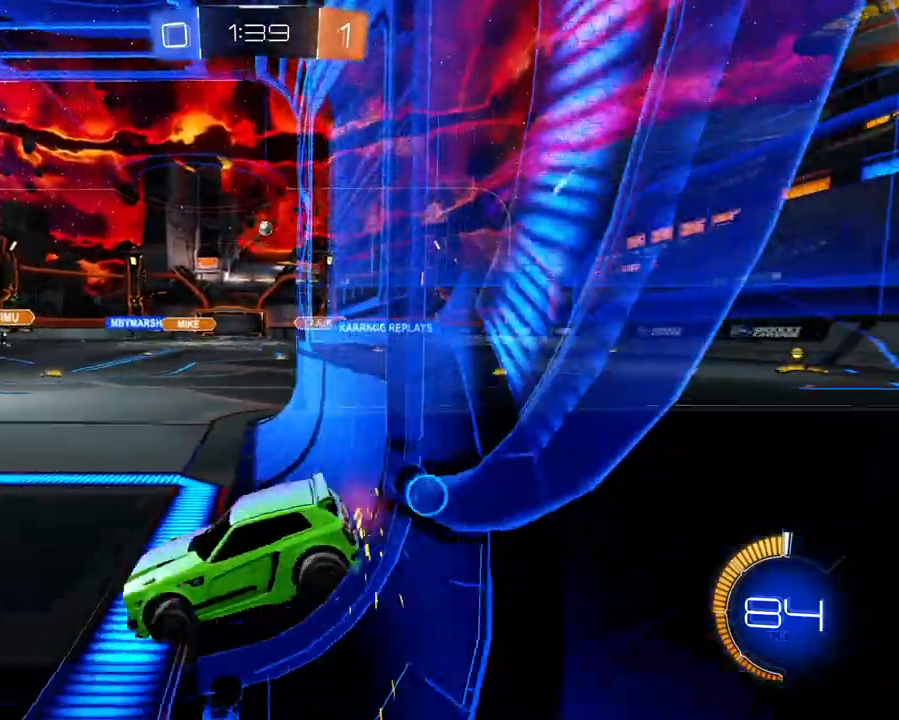
{"buttons": ["R1", "R2"], "left_stick": "right", "right_stick": "center", "events": [[34, "left_stick", "left"], [201, "left_stick", "center"], [317, "left_stick", "right"], [501, "R1", "down"]]}
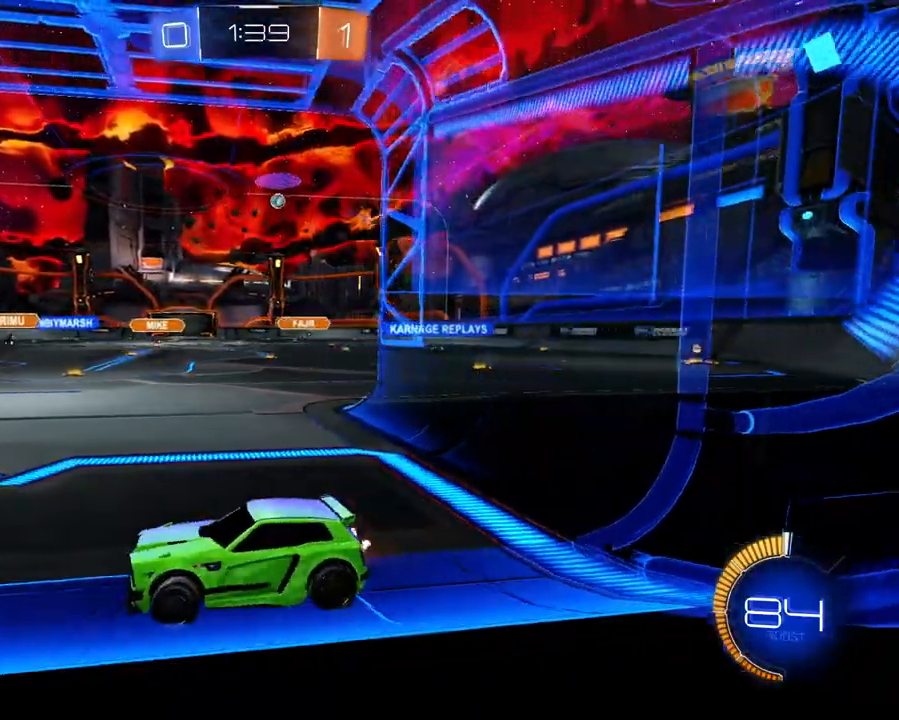
{"buttons": ["R2"], "left_stick": "right", "right_stick": "center", "events": [[100, "R1", "up"]]}
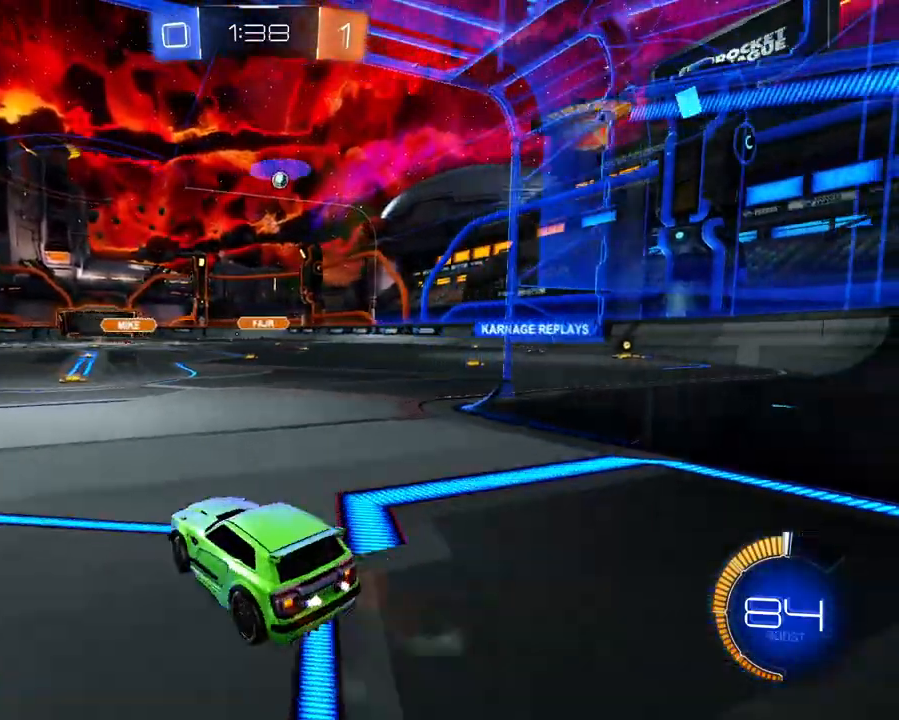
{"buttons": [], "left_stick": "right", "right_stick": "center", "events": [[484, "R2", "up"]]}
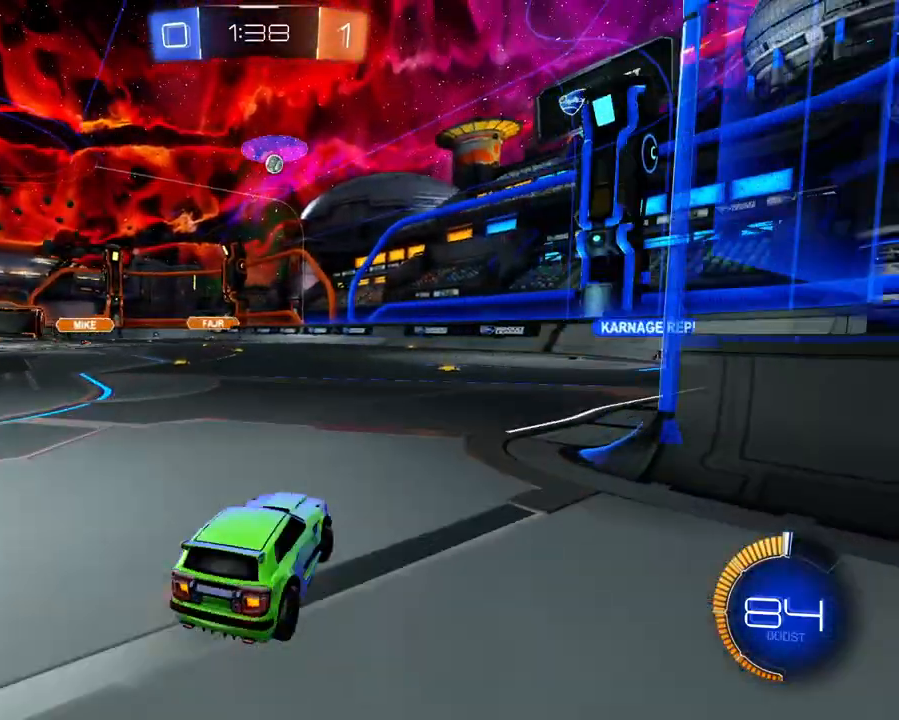
{"buttons": ["L2"], "left_stick": "right", "right_stick": "center", "events": [[16, "L2", "down"]]}
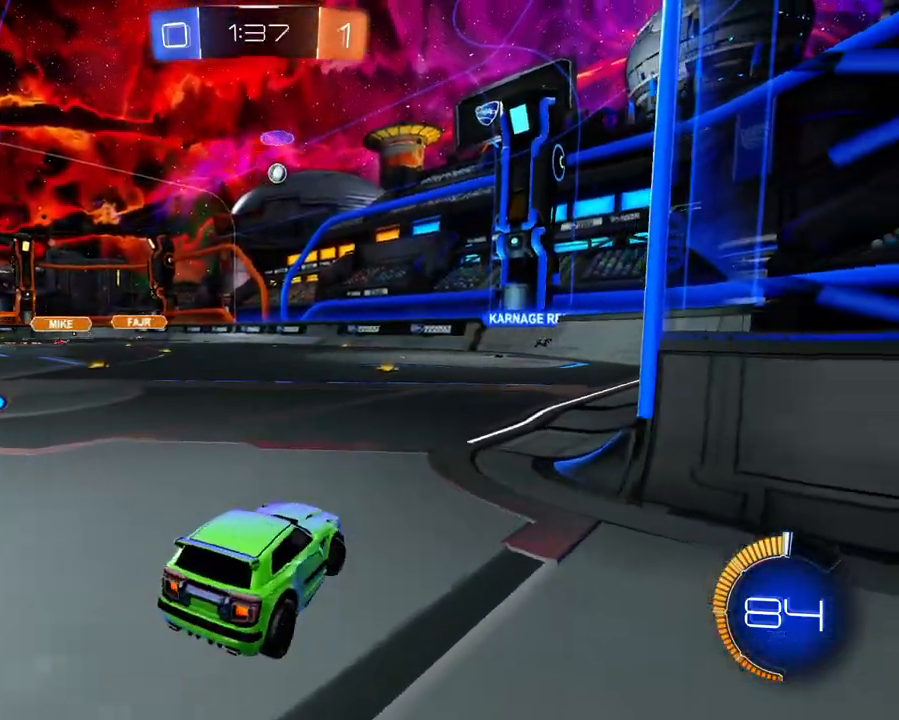
{"buttons": ["L2"], "left_stick": "center", "right_stick": "center", "events": [[150, "left_stick", "center"]]}
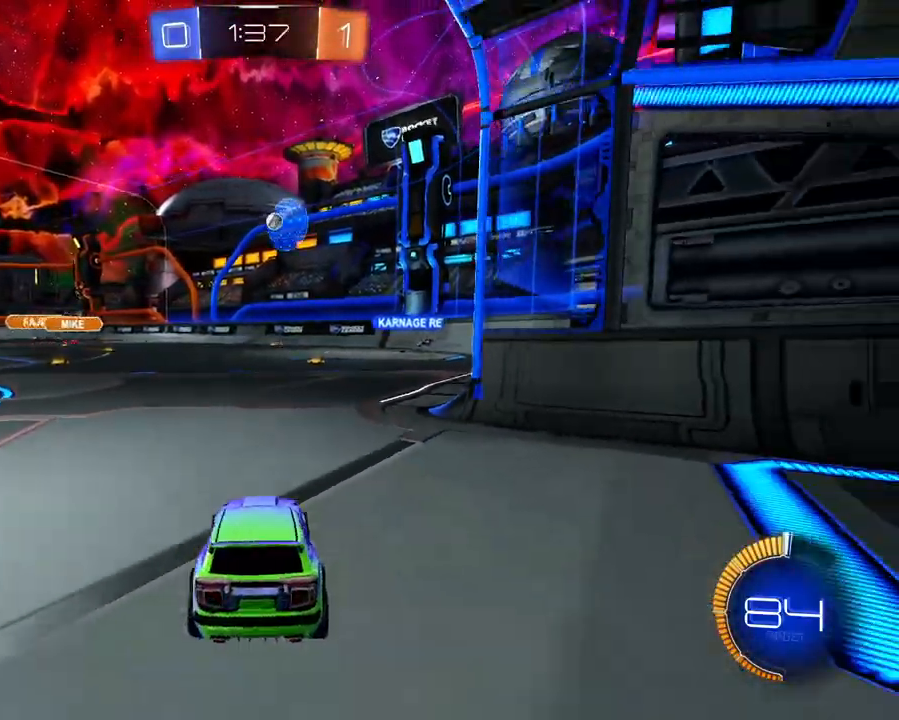
{"buttons": ["L2"], "left_stick": "center", "right_stick": "center", "events": []}
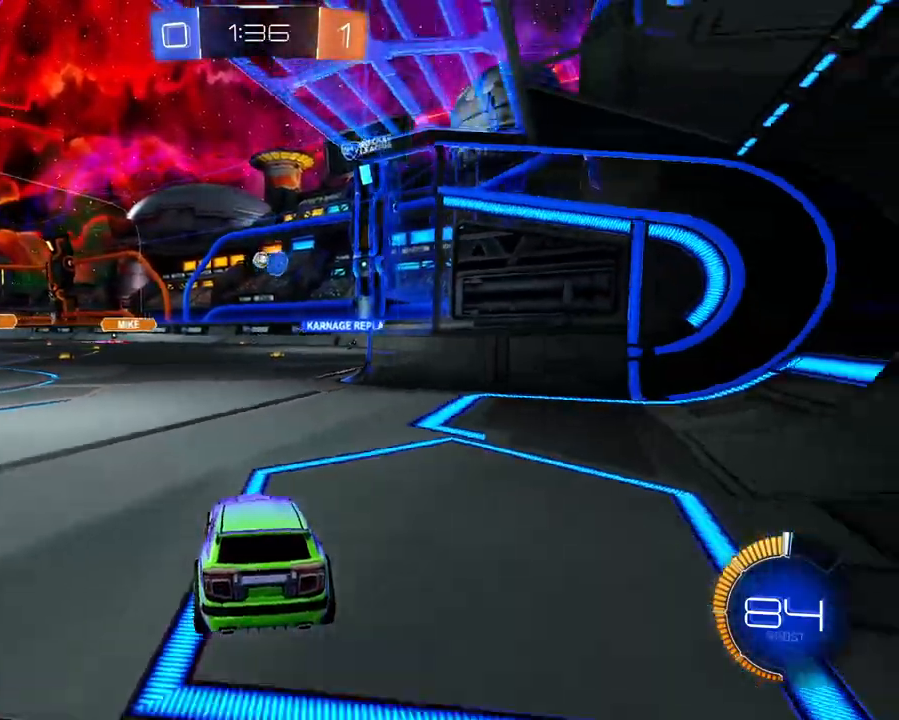
{"buttons": ["R2"], "left_stick": "center", "right_stick": "center", "events": [[117, "L2", "up"], [184, "R2", "down"], [334, "left_stick", "right"], [501, "left_stick", "center"]]}
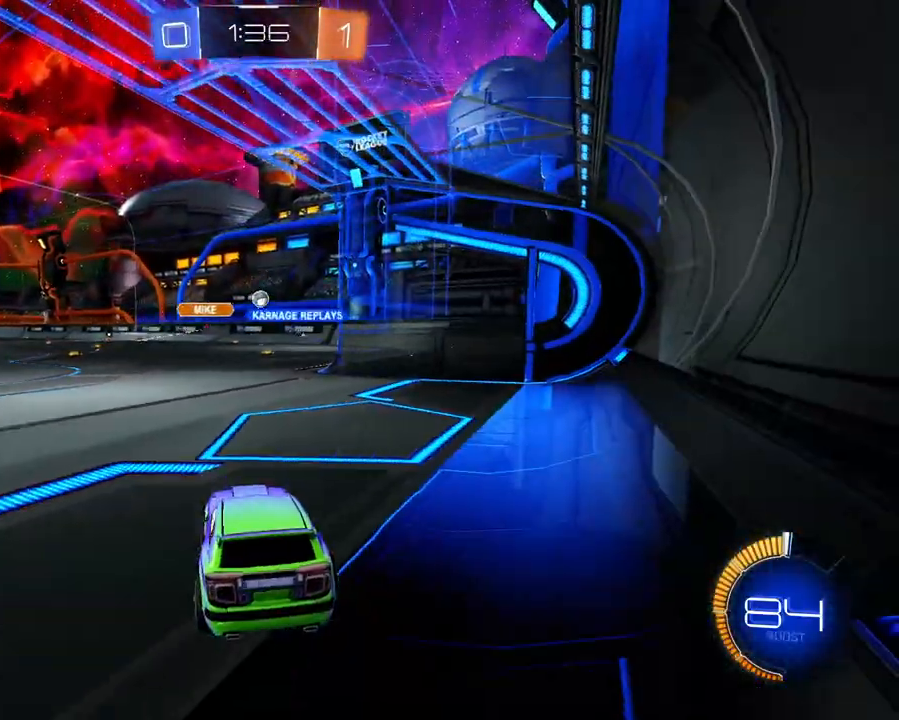
{"buttons": ["R2"], "left_stick": "center", "right_stick": "center", "events": []}
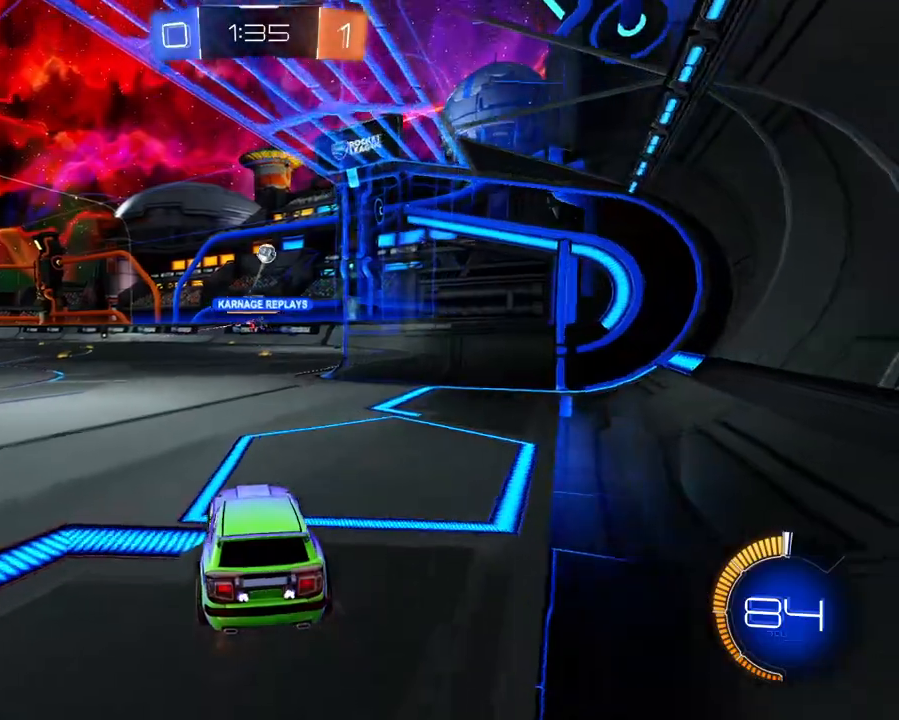
{"buttons": ["R2"], "left_stick": "center", "right_stick": "center", "events": []}